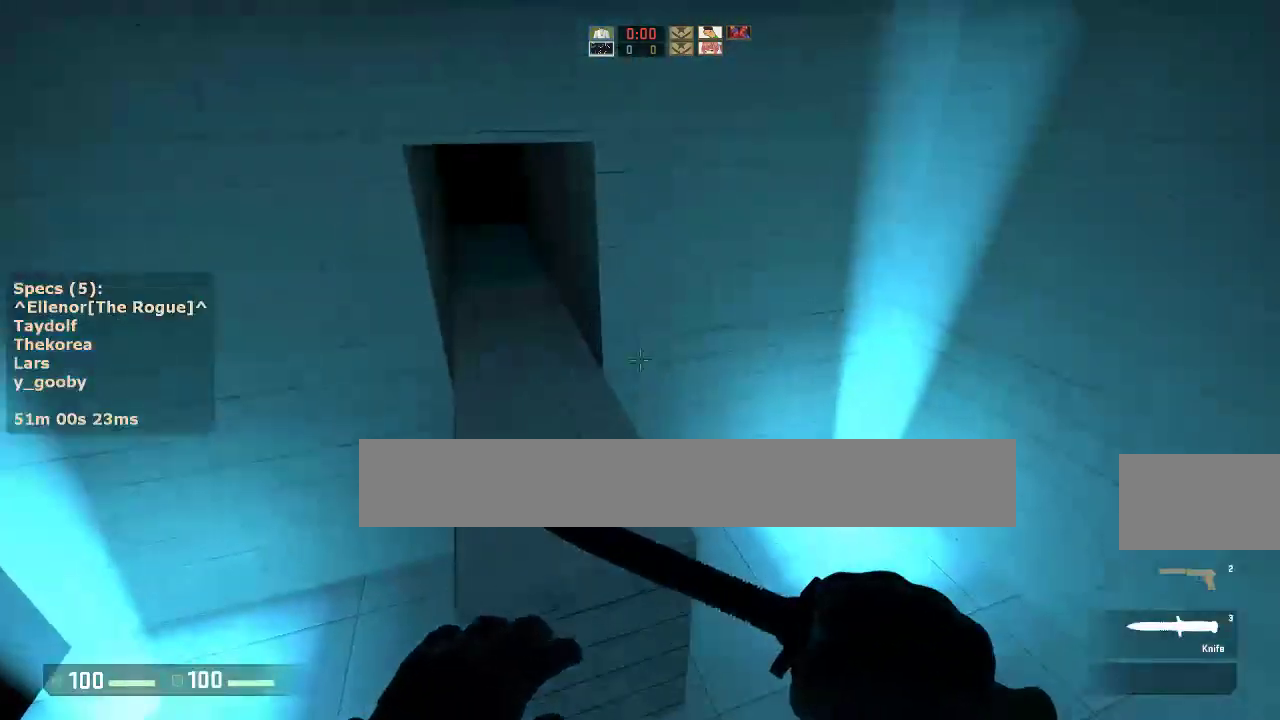
Gameplay with keyboard and mouse; each line is a JSON object with the keys and mouse buttons held at the frame after it. "events" lists presses ("down") and releases ("up") of "1", "2", "3", "4", "5", "a", "alt", "c", "caps_lock", "ctrl", "d", "e", "f", "g", "q", "r", "s", "shift", "space", "t", "tab", "v", "w", "x", "z", "mouse_left", "mouse_middle", "mouse_right", "mouse_mb4", "mouse_mb5", "mouse_wheel_up" and "mouse_wheel_down" between this image and that frame as [ms after this image, input, new state], when the widget could be followed in between. "mouse_left", "mouse_middle", "mouse_right", "mouse_mb4", "mouse_mb5", "mouse_wheel_up", "mouse_wheel_down" = the "left", "middle", "right", "mb4", "mb5", "wheel_up", "wheel_down" buttons of the "mouse" list. No other keys are recorded. Not read: mouse_move.
{"keys": ["w"], "mouse": [], "events": [[117, "w", "down"], [167, "a", "up"], [167, "ctrl", "up"], [217, "mouse_left", "down"], [317, "mouse_left", "up"]]}
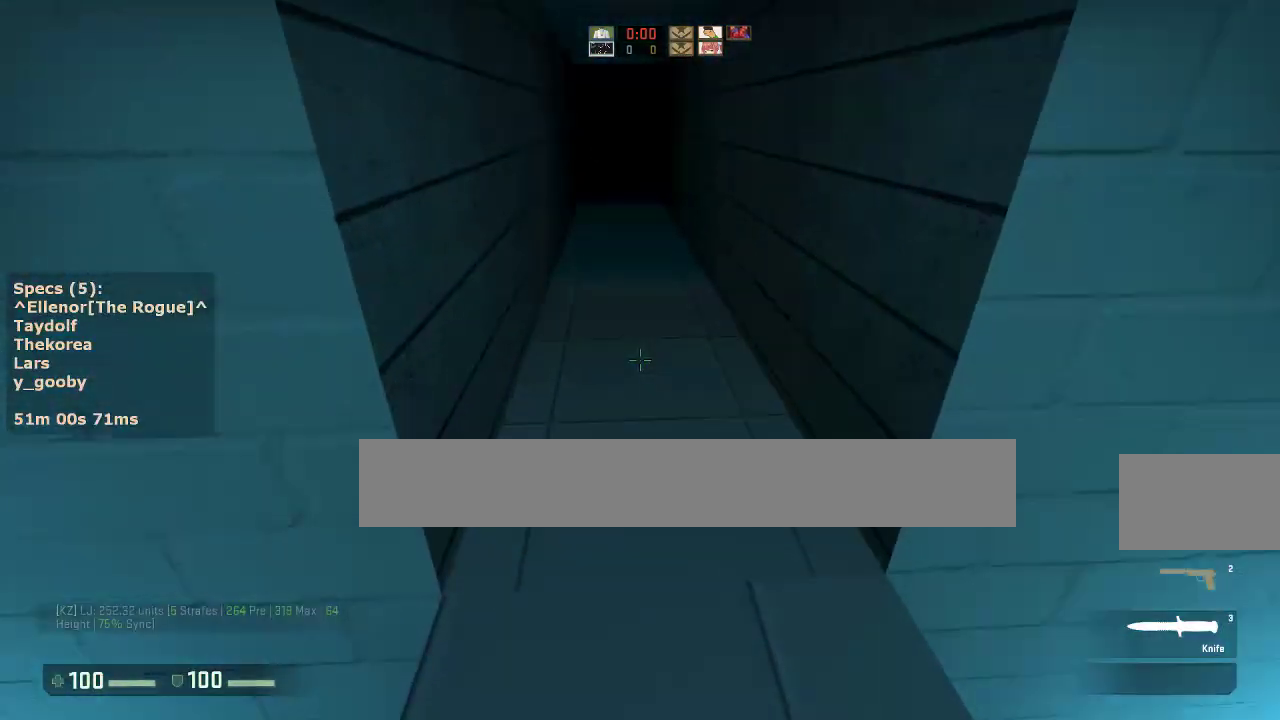
{"keys": ["w"], "mouse": [], "events": [[133, "q", "down"], [283, "q", "up"]]}
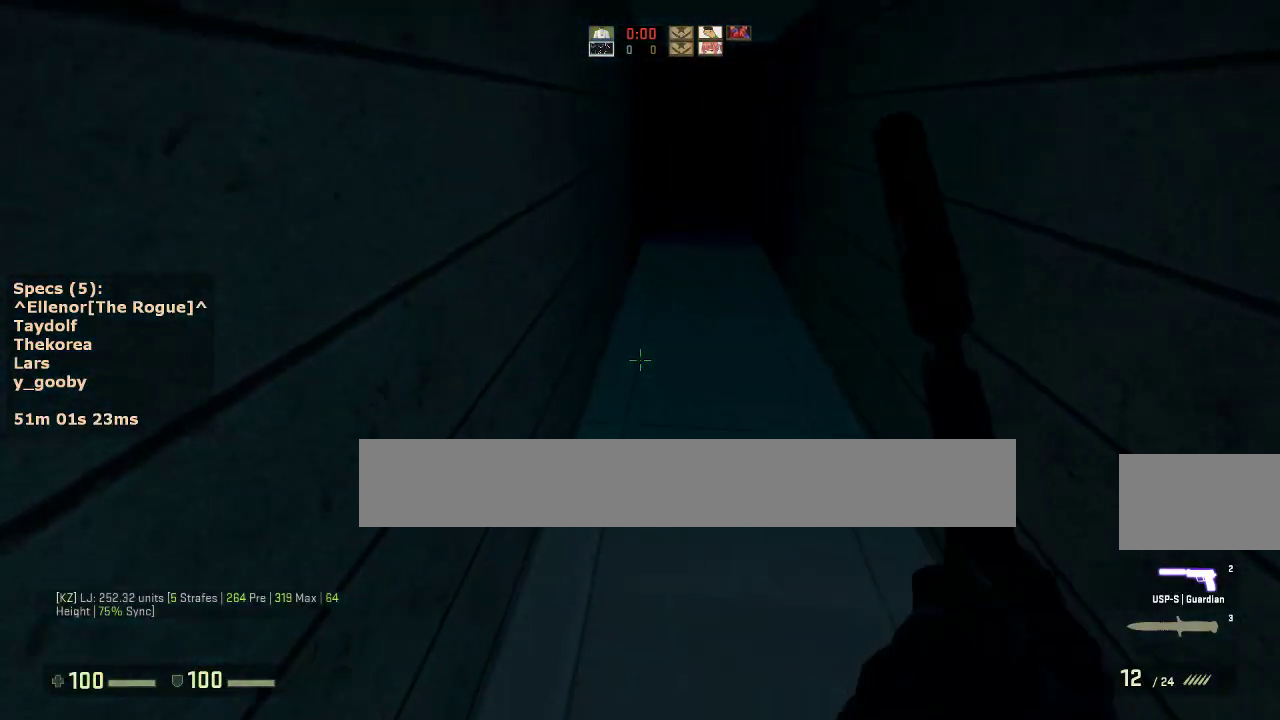
{"keys": ["a", "w"], "mouse": [], "events": [[483, "a", "down"]]}
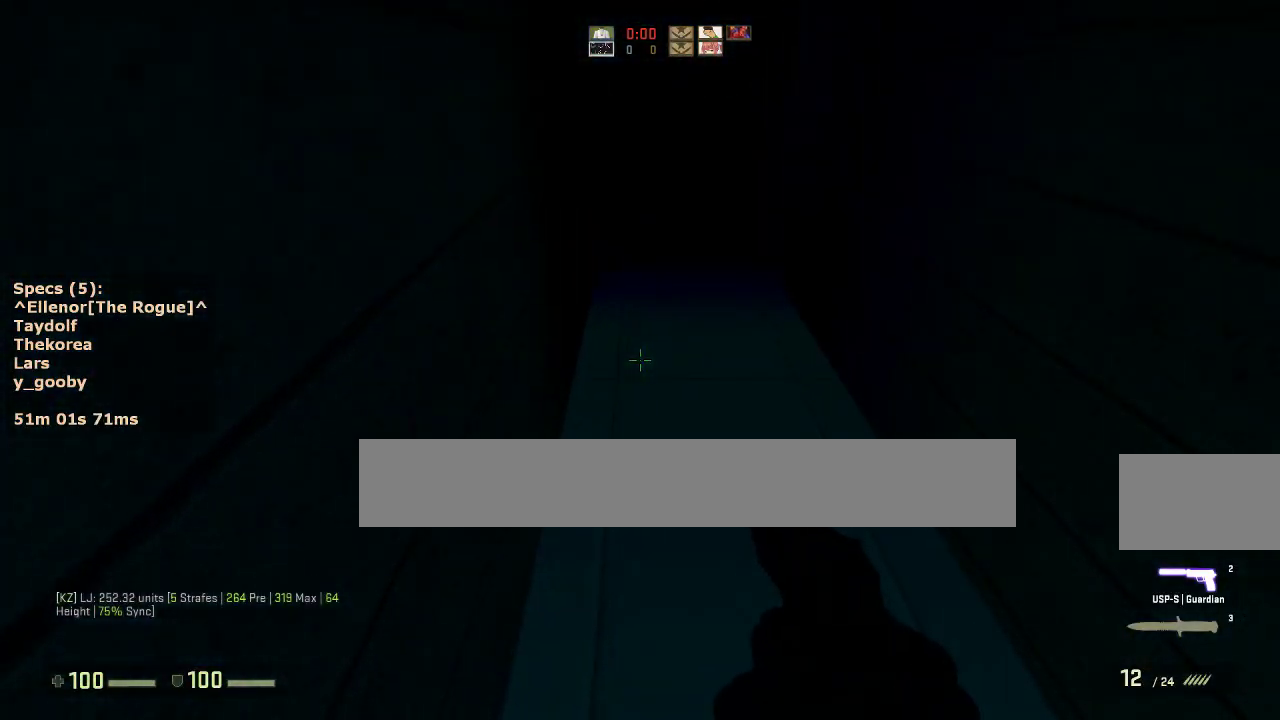
{"keys": ["w"], "mouse": [], "events": [[117, "a", "up"]]}
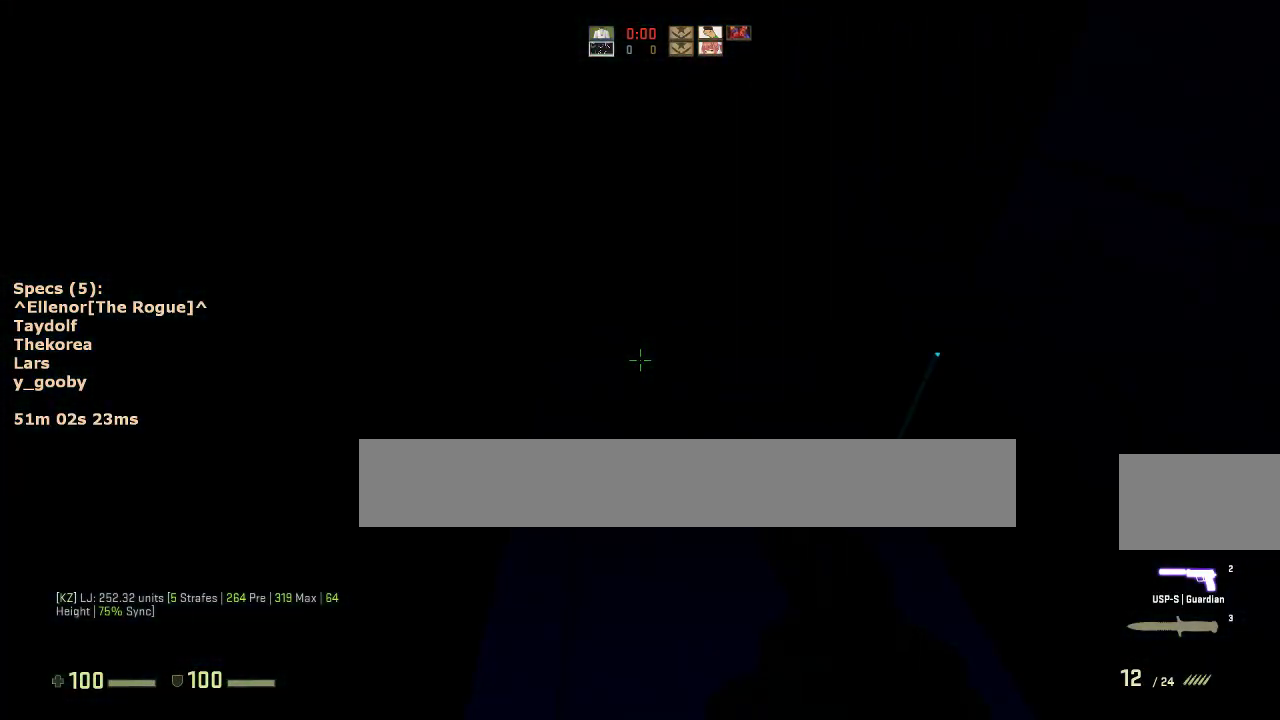
{"keys": ["ctrl", "d"], "mouse": [], "events": [[183, "d", "down"], [233, "ctrl", "down"], [233, "mouse_wheel_down", "down"], [233, "w", "up"], [333, "mouse_wheel_down", "up"]]}
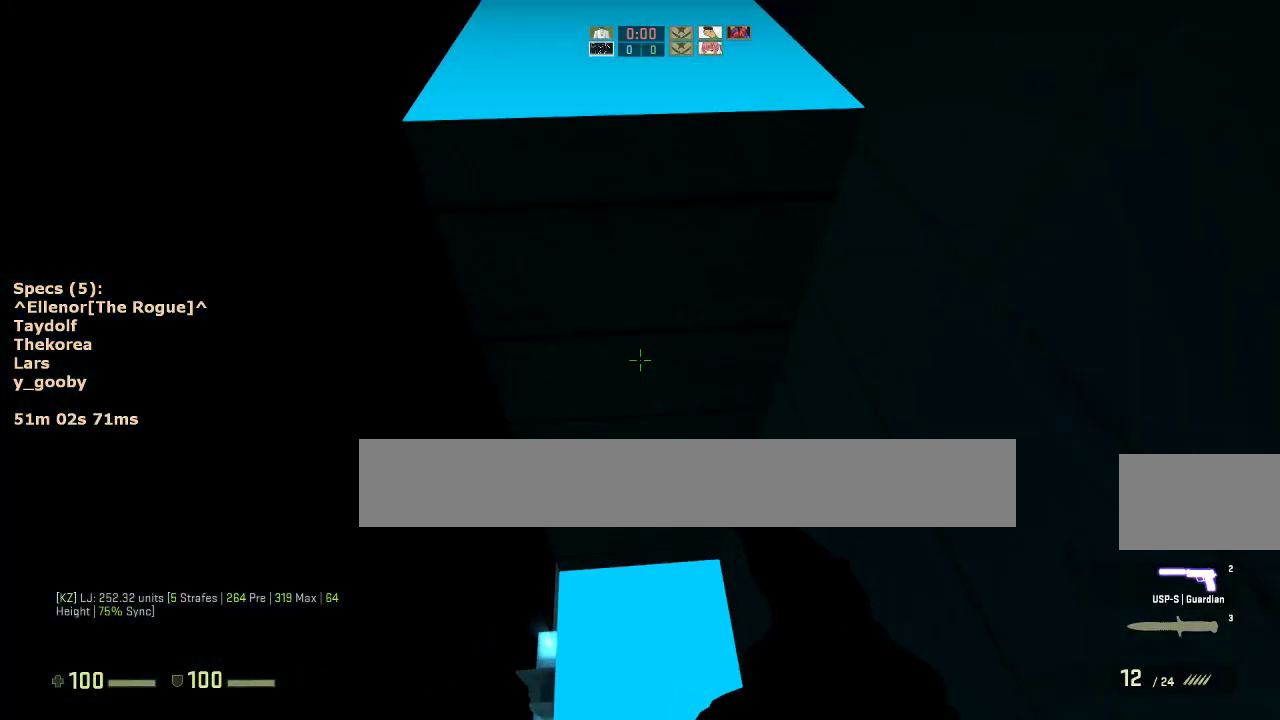
{"keys": ["ctrl"], "mouse": [], "events": [[17, "d", "up"], [150, "s", "down"], [250, "s", "up"]]}
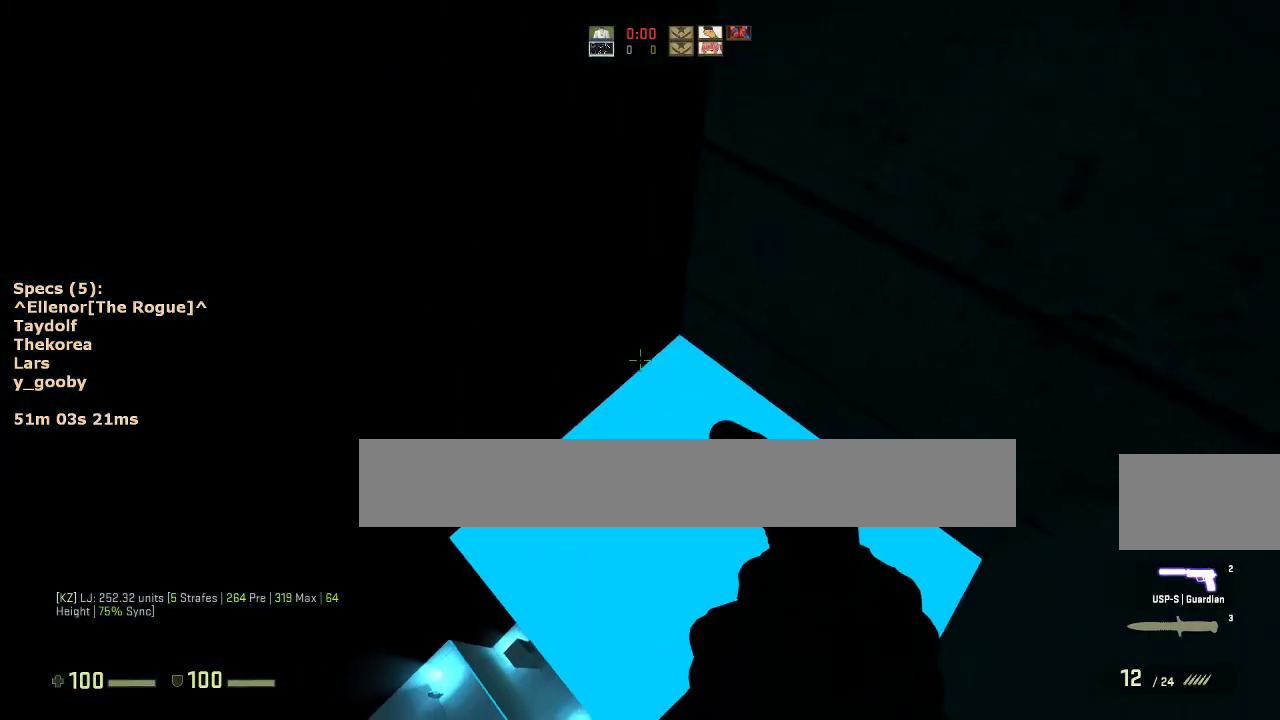
{"keys": [], "mouse": [], "events": [[33, "s", "down"], [167, "a", "down"], [450, "a", "up"], [450, "ctrl", "up"], [450, "s", "up"]]}
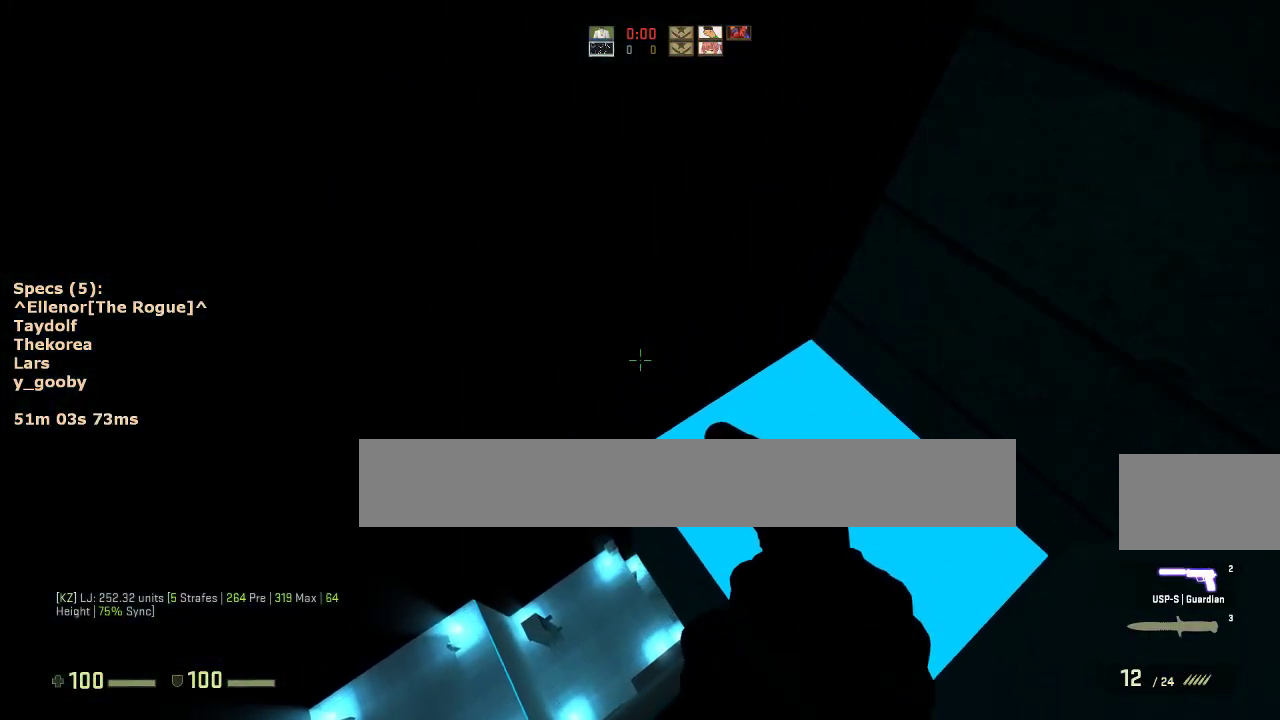
{"keys": ["d"], "mouse": [], "events": [[100, "w", "down"], [367, "d", "down"], [367, "mouse_wheel_down", "down"], [417, "w", "up"], [467, "mouse_wheel_down", "up"]]}
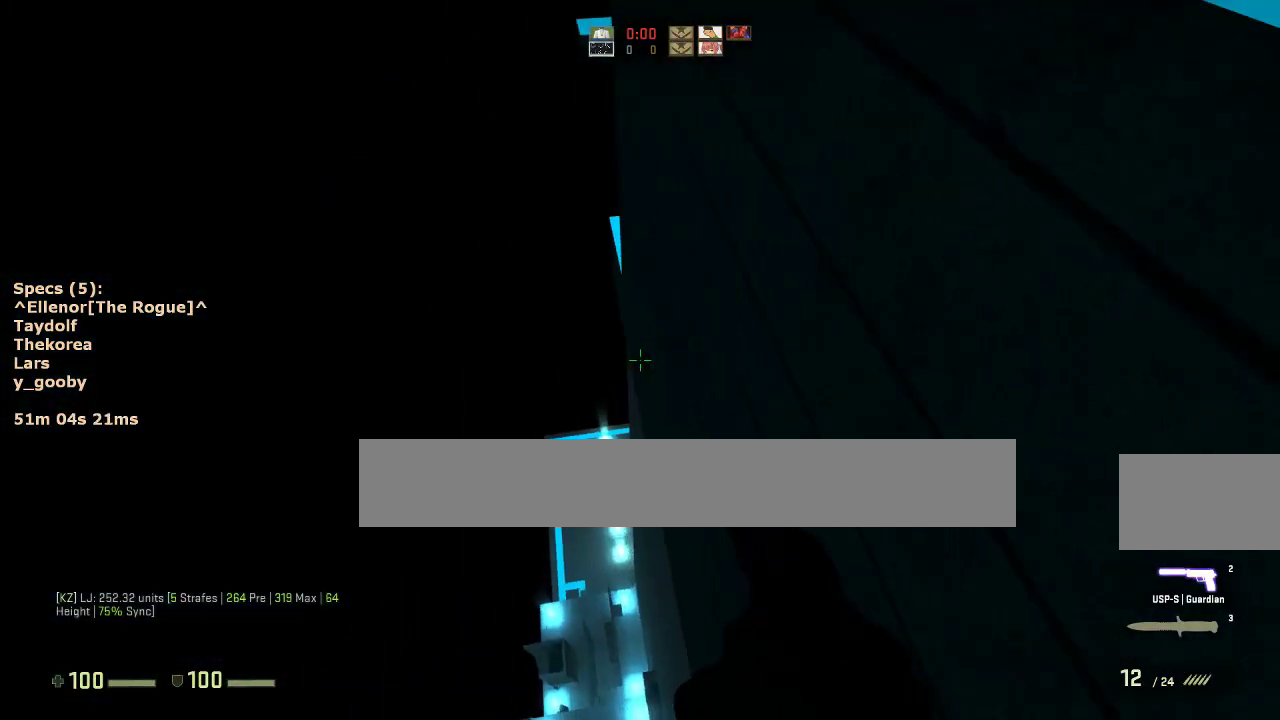
{"keys": ["a"], "mouse": [], "events": [[17, "a", "down"], [17, "d", "up"], [100, "a", "up"], [150, "d", "down"], [250, "a", "down"], [250, "d", "up"], [333, "a", "up"], [333, "d", "down"], [433, "a", "down"], [483, "d", "up"]]}
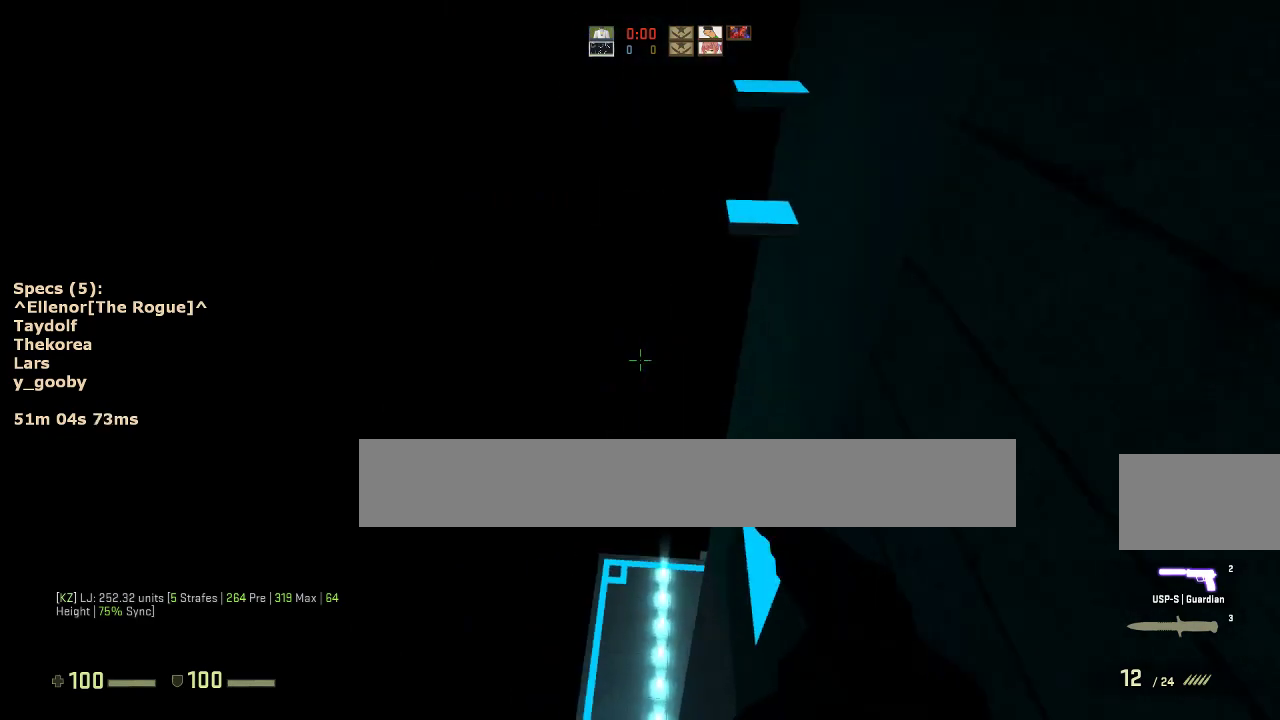
{"keys": ["d", "s"], "mouse": [], "events": [[83, "a", "up"], [83, "d", "down"], [217, "ctrl", "down"], [450, "ctrl", "up"], [500, "s", "down"]]}
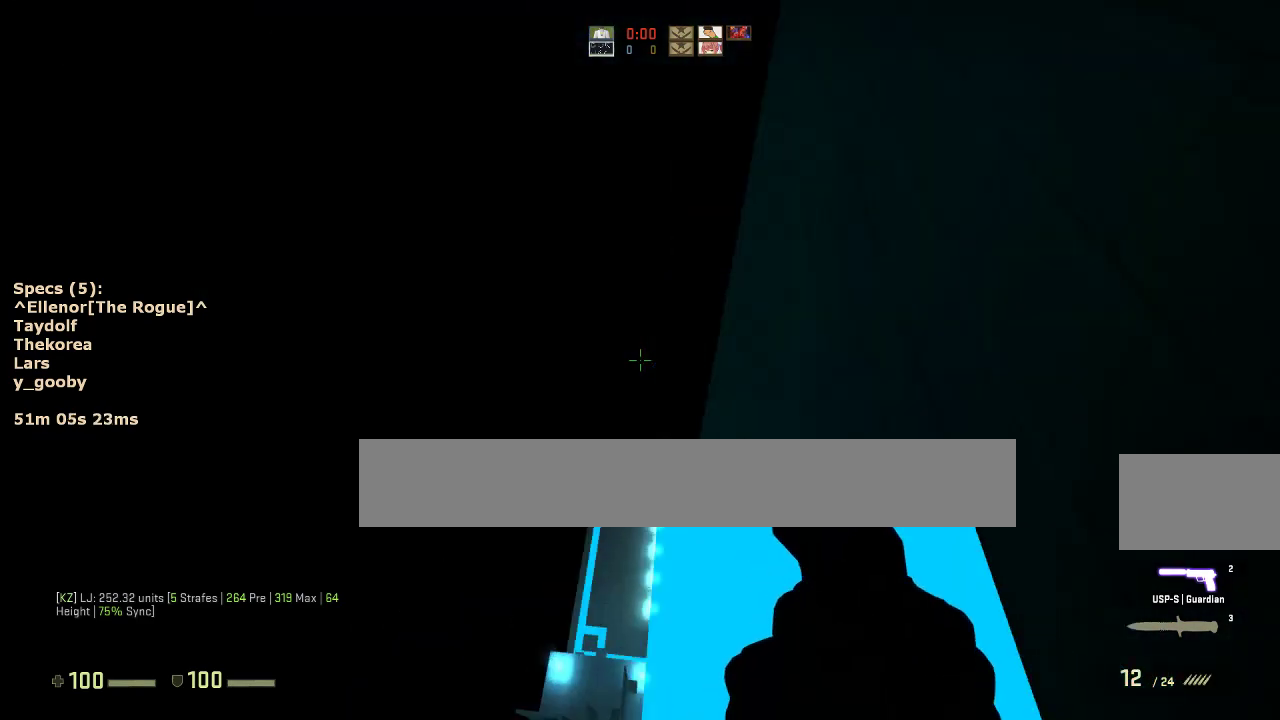
{"keys": ["w"], "mouse": [], "events": [[183, "d", "up"], [333, "s", "up"], [417, "w", "down"]]}
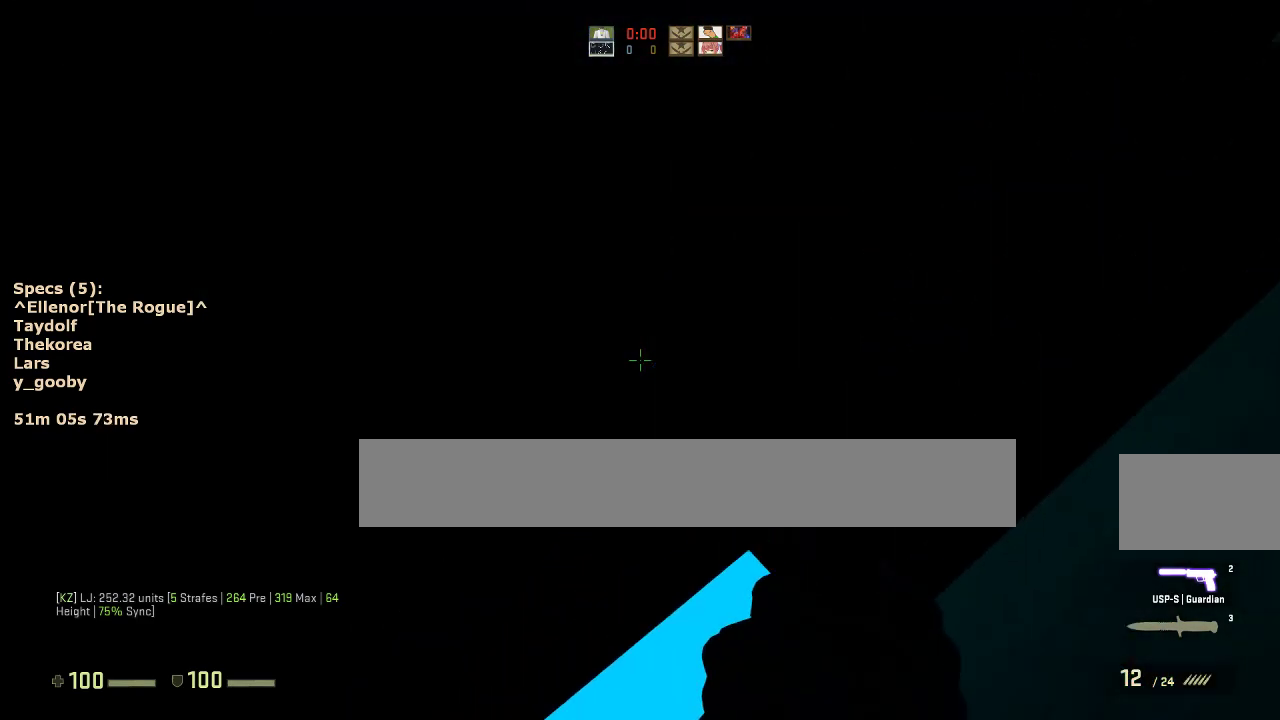
{"keys": ["d"], "mouse": [], "events": [[17, "d", "down"], [250, "mouse_wheel_down", "down"], [250, "w", "up"], [350, "a", "down"], [350, "d", "up"], [383, "mouse_wheel_down", "up"], [433, "a", "up"], [433, "d", "down"]]}
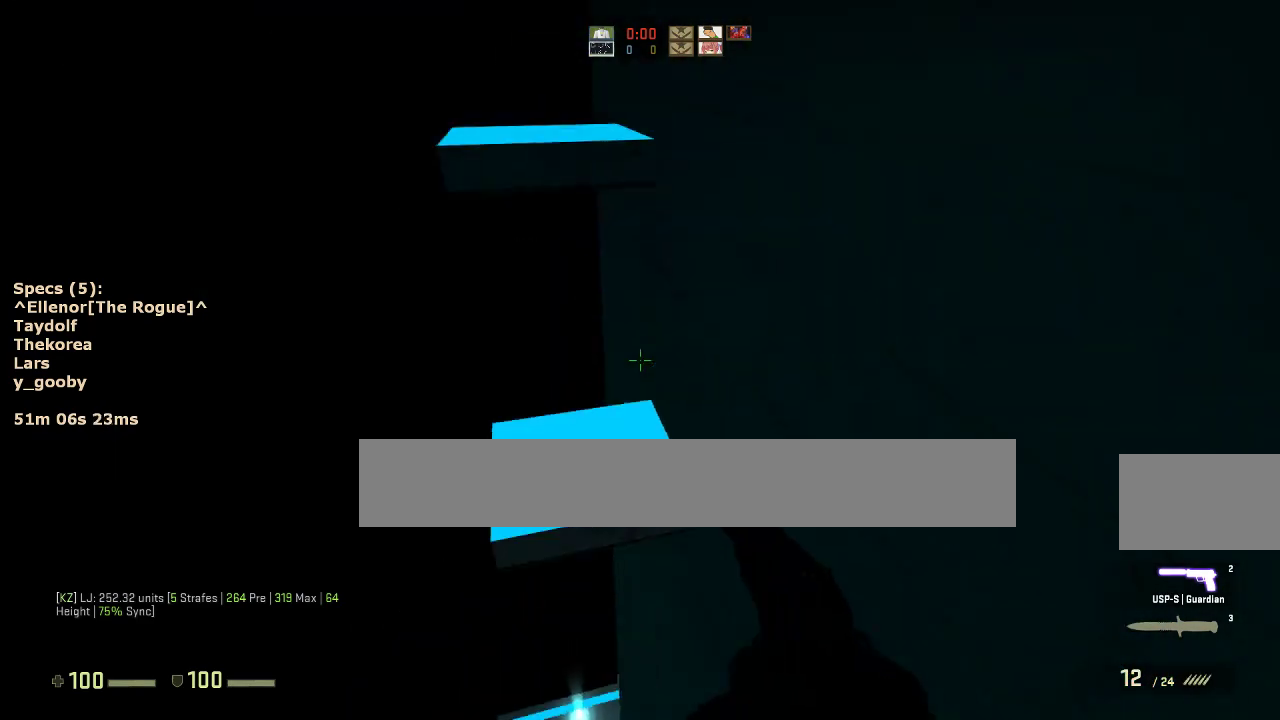
{"keys": [], "mouse": [], "events": [[67, "a", "down"], [67, "ctrl", "down"], [67, "d", "up"], [167, "a", "up"], [167, "d", "down"], [350, "ctrl", "up"], [350, "d", "up"]]}
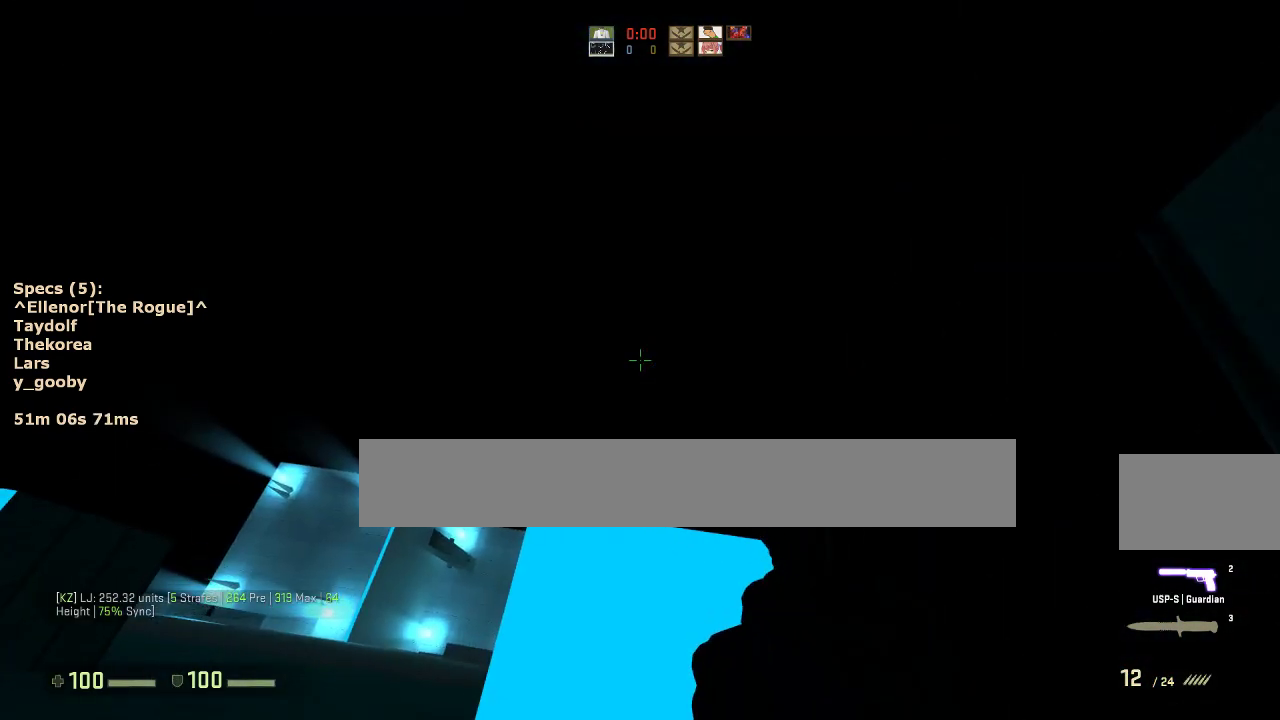
{"keys": ["ctrl", "d"], "mouse": [], "events": [[50, "w", "down"], [283, "d", "down"], [283, "mouse_wheel_down", "down"], [333, "ctrl", "down"], [333, "w", "up"], [367, "mouse_wheel_down", "up"]]}
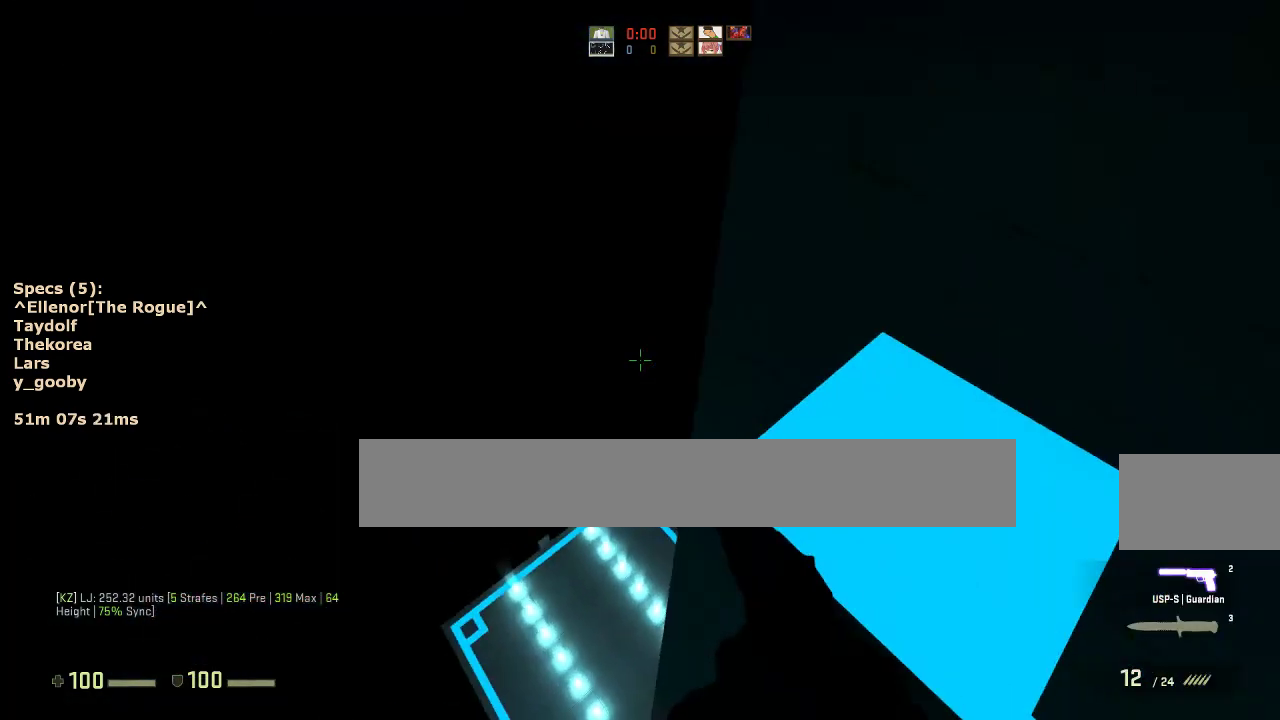
{"keys": ["w"], "mouse": [], "events": [[150, "w", "down"], [250, "ctrl", "up"], [300, "d", "up"]]}
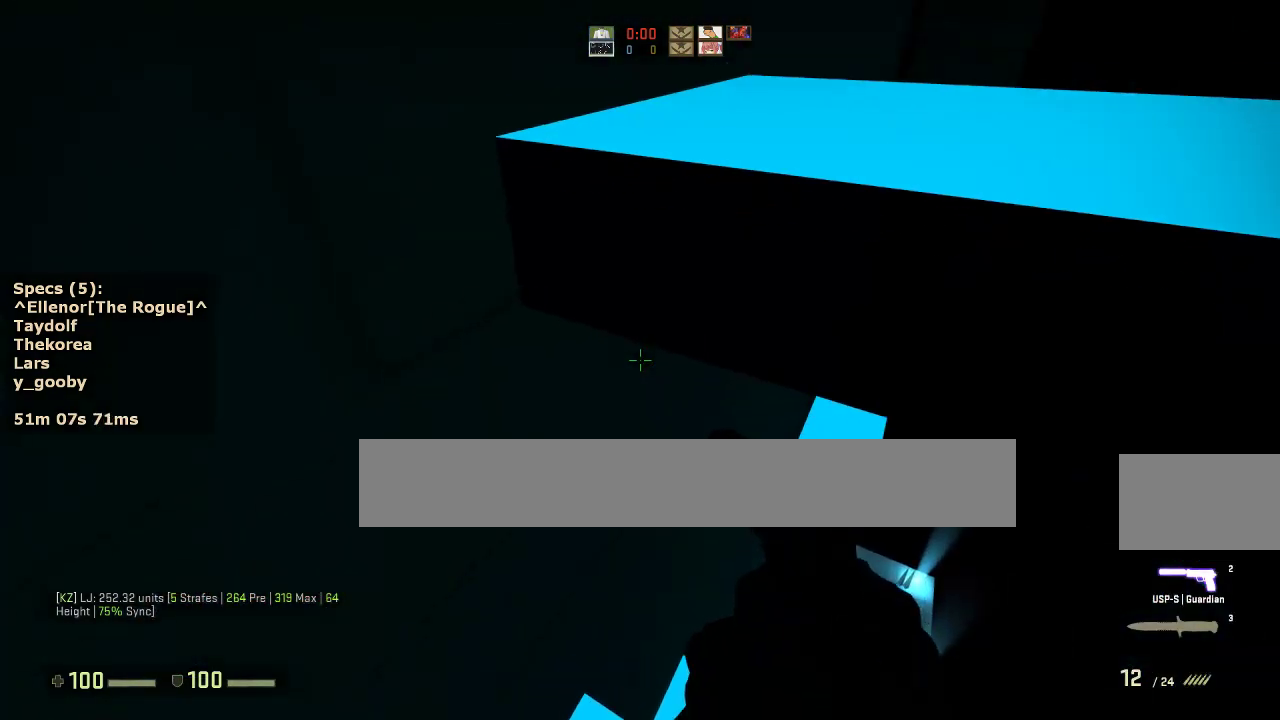
{"keys": [], "mouse": [], "events": [[33, "ctrl", "down"], [33, "mouse_wheel_down", "down"], [167, "mouse_wheel_down", "up"], [350, "w", "up"], [400, "ctrl", "up"]]}
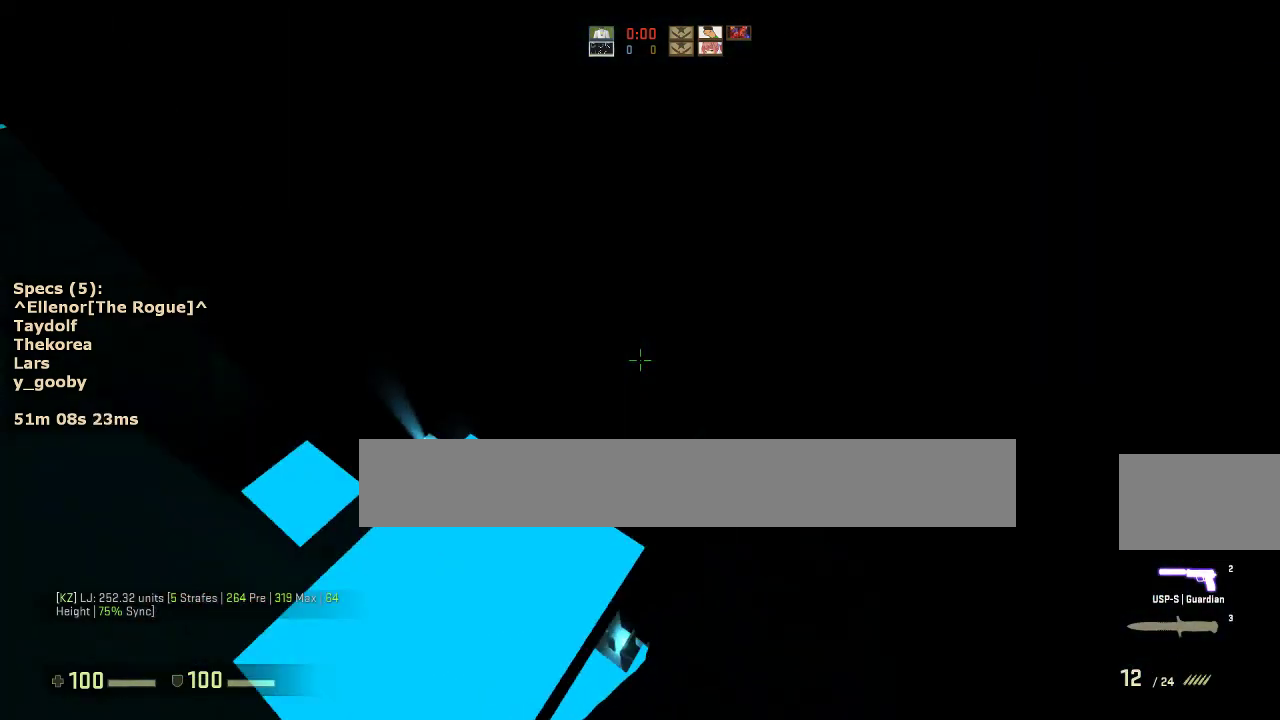
{"keys": ["a"], "mouse": ["wheel_down"], "events": [[50, "a", "down"], [50, "w", "down"], [367, "mouse_wheel_down", "down"], [417, "w", "up"]]}
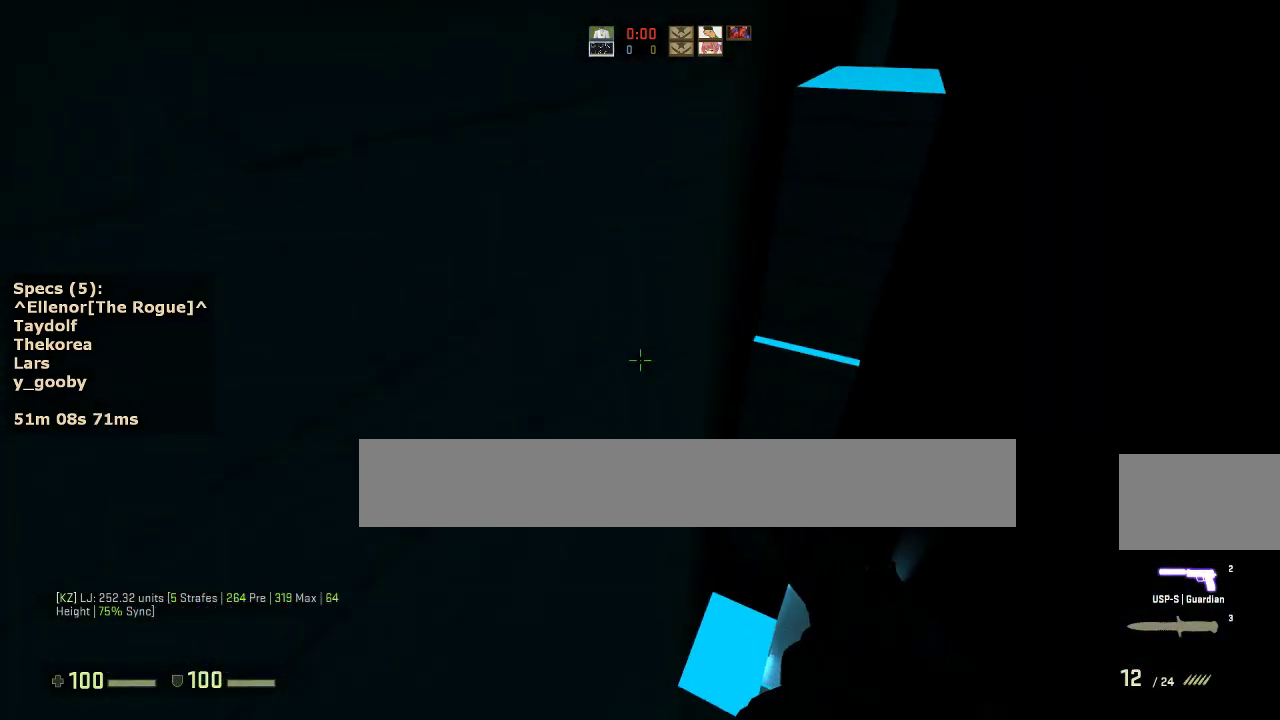
{"keys": ["a", "w"], "mouse": [], "events": [[17, "a", "up"], [17, "d", "down"], [17, "mouse_wheel_down", "up"], [100, "a", "down"], [100, "d", "up"], [250, "a", "up"], [250, "d", "down"], [350, "a", "down"], [350, "d", "up"], [483, "w", "down"]]}
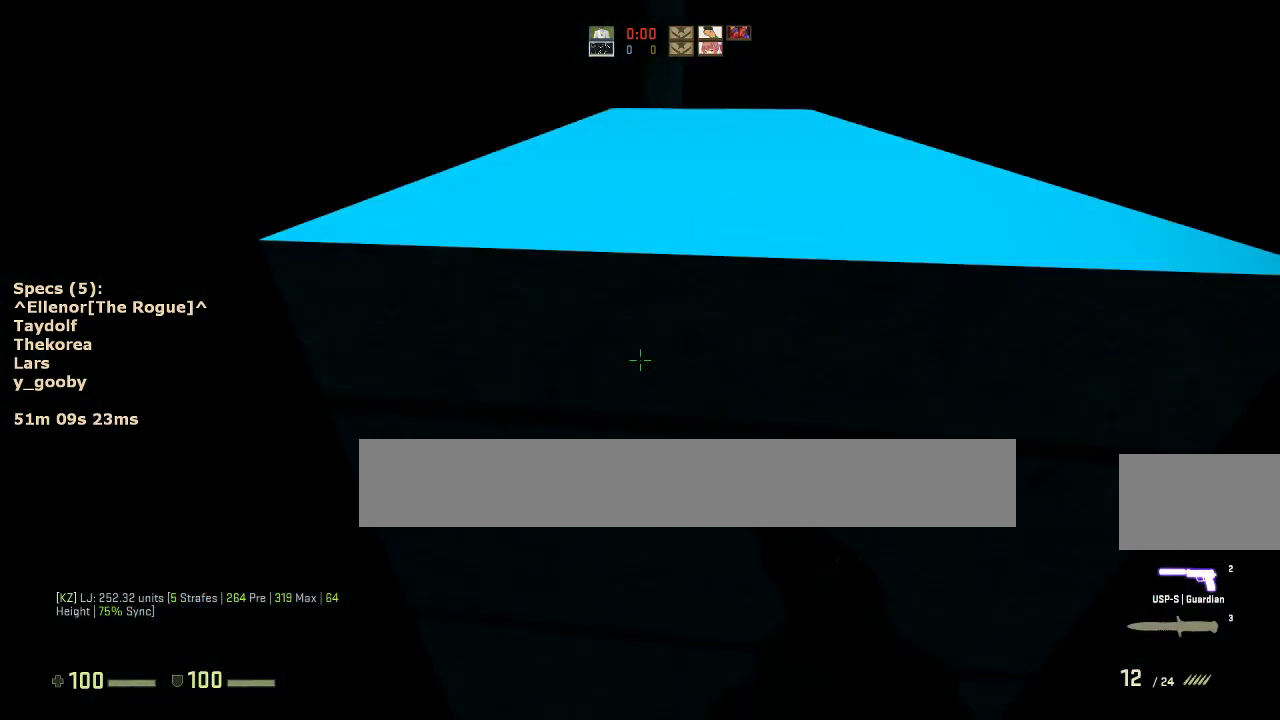
{"keys": ["a", "ctrl", "w"], "mouse": [], "events": [[117, "ctrl", "down"], [117, "mouse_wheel_down", "down"], [217, "mouse_wheel_down", "up"]]}
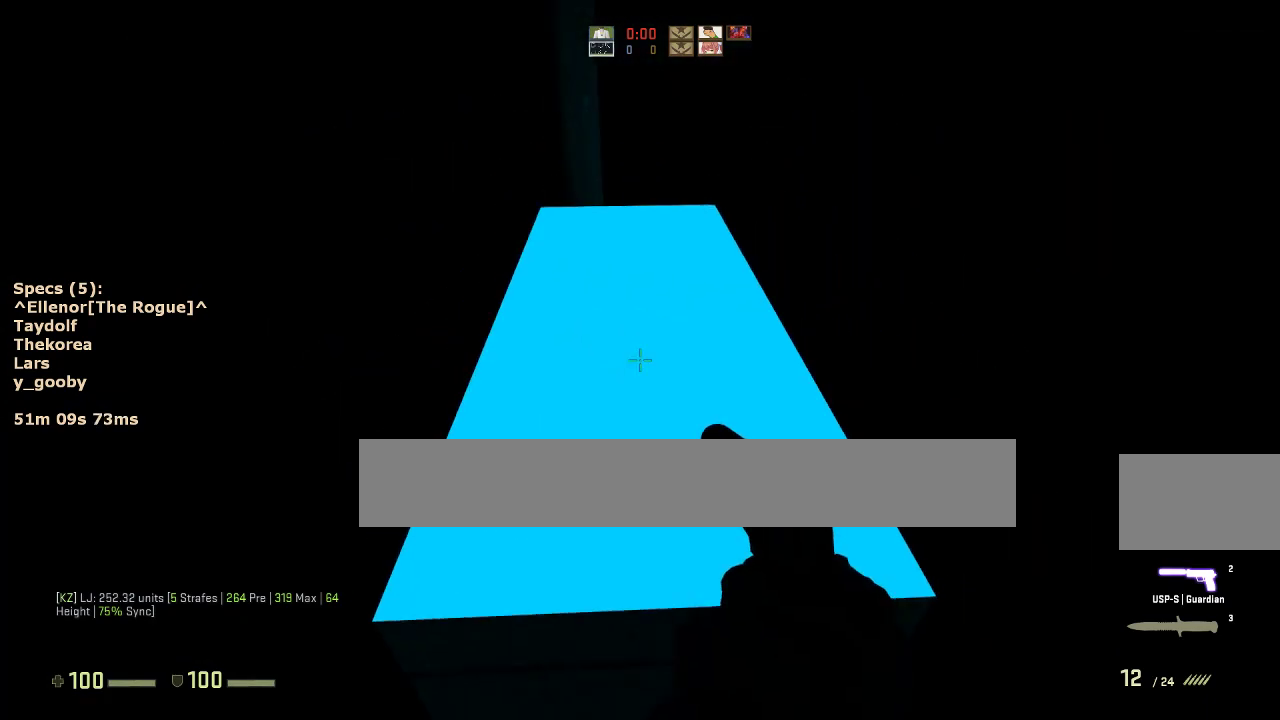
{"keys": [], "mouse": [], "events": [[83, "w", "up"], [133, "a", "up"], [133, "ctrl", "up"]]}
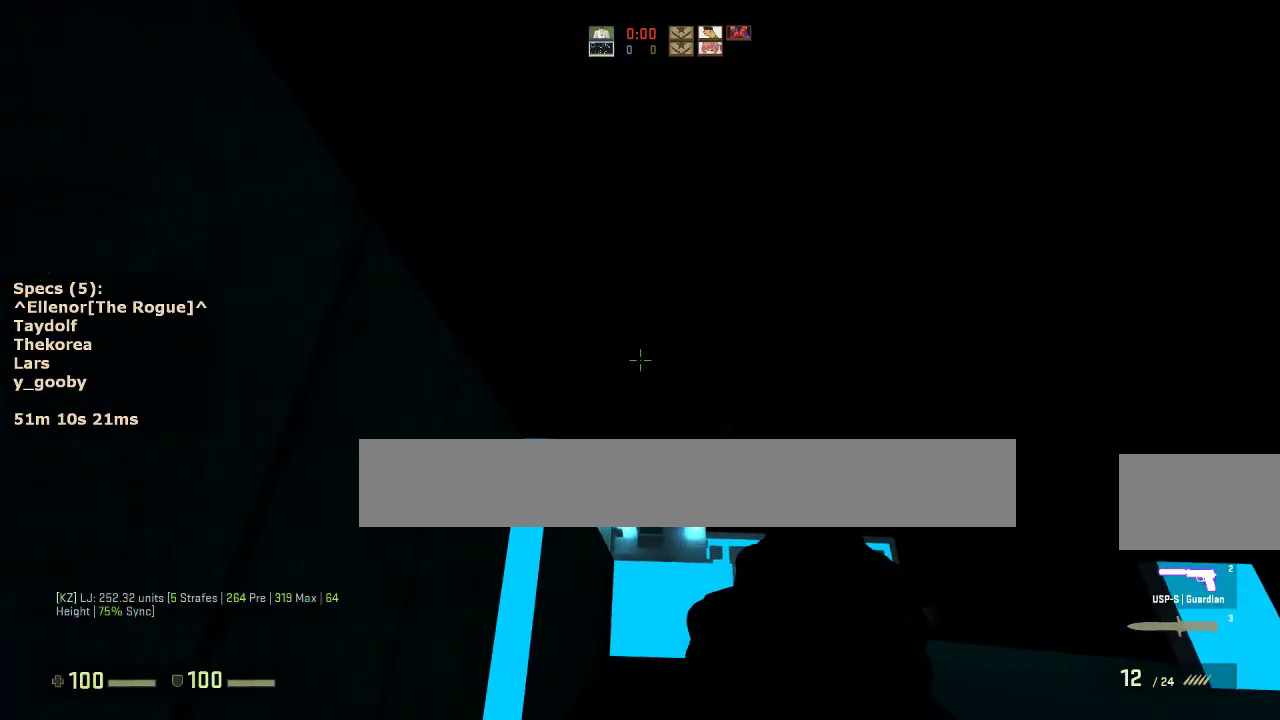
{"keys": ["a"], "mouse": [], "events": [[67, "w", "down"], [300, "a", "down"], [300, "mouse_wheel_down", "down"], [333, "w", "up"], [433, "mouse_wheel_down", "up"]]}
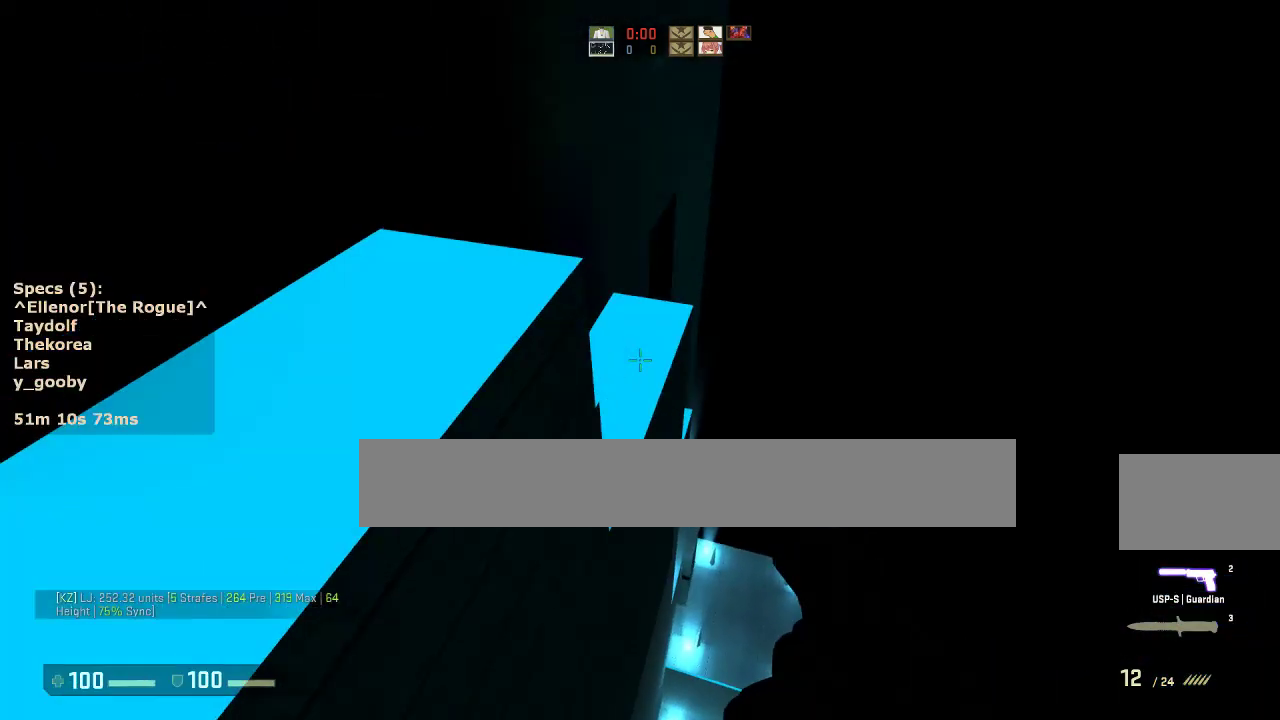
{"keys": ["a"], "mouse": ["wheel_down"], "events": [[33, "a", "up"], [33, "d", "down"], [117, "a", "down"], [167, "d", "up"], [500, "mouse_wheel_down", "down"]]}
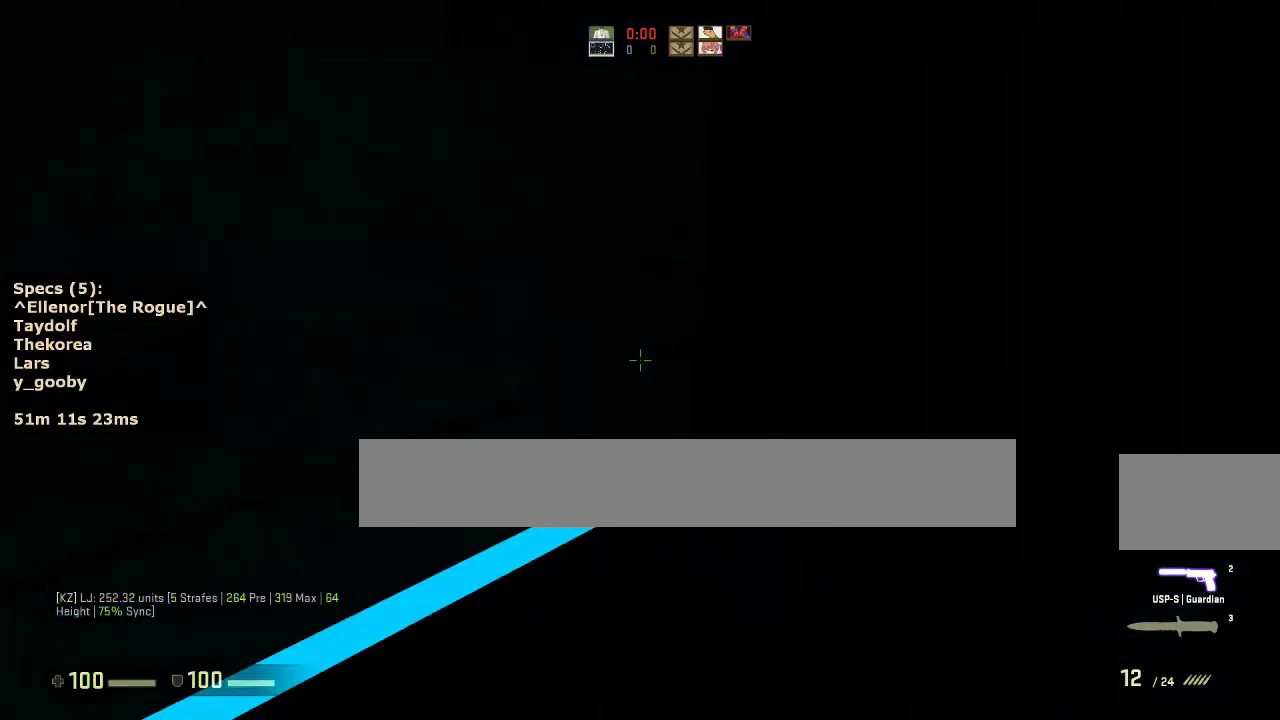
{"keys": ["w"], "mouse": [], "events": [[50, "w", "down"], [83, "a", "up"], [83, "ctrl", "down"], [83, "mouse_wheel_down", "up"], [333, "ctrl", "up"]]}
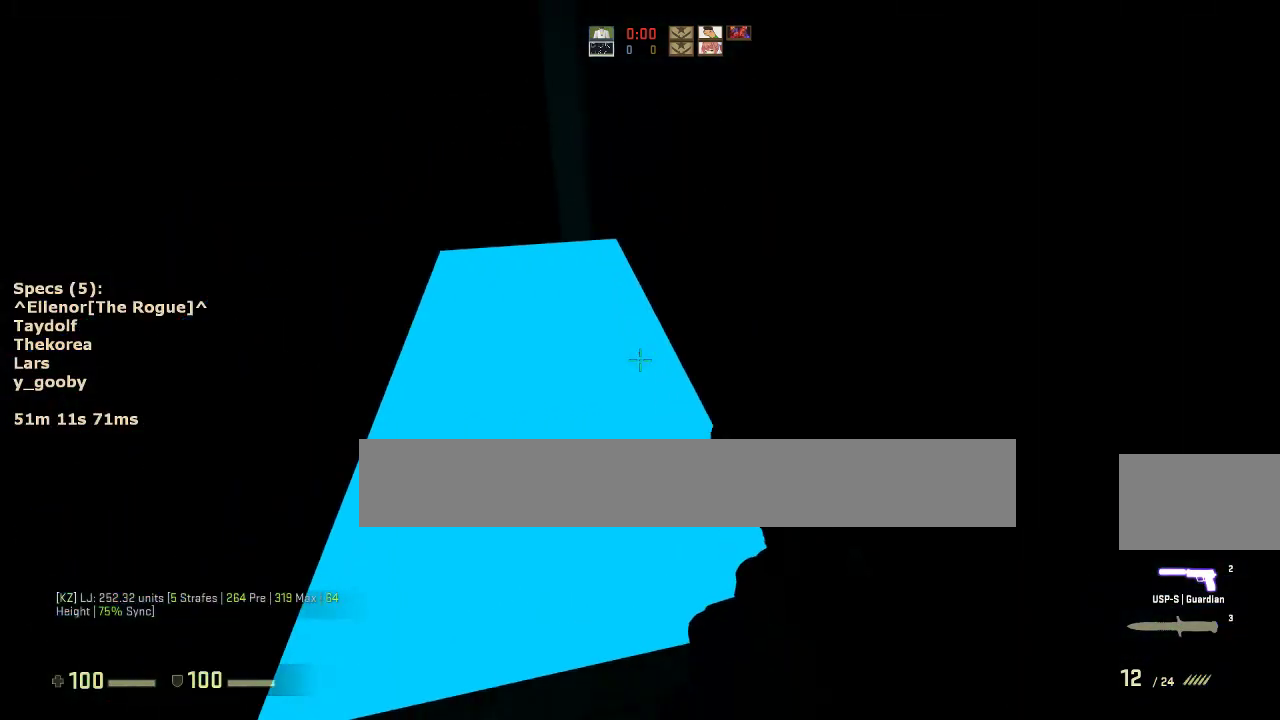
{"keys": ["a"], "mouse": [], "events": [[100, "mouse_wheel_down", "down"], [250, "mouse_wheel_down", "up"], [383, "a", "down"], [483, "w", "up"]]}
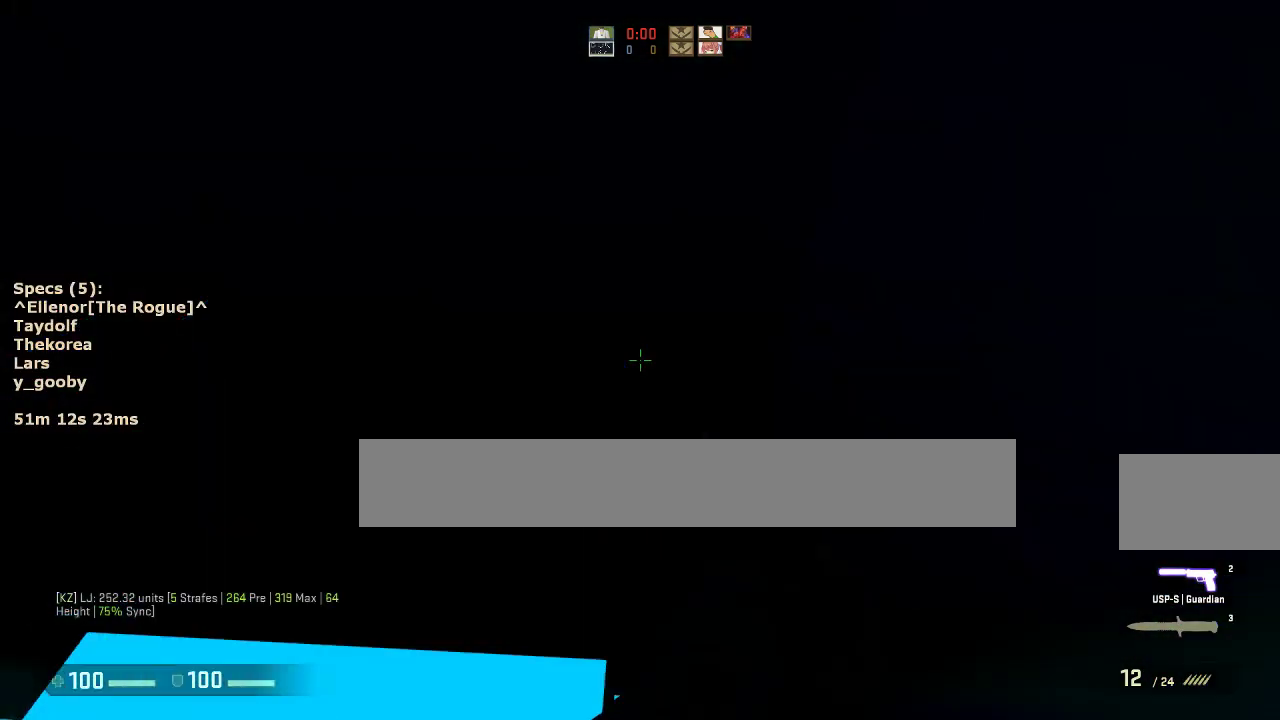
{"keys": [], "mouse": [], "events": [[117, "s", "down"], [350, "a", "up"], [450, "s", "up"]]}
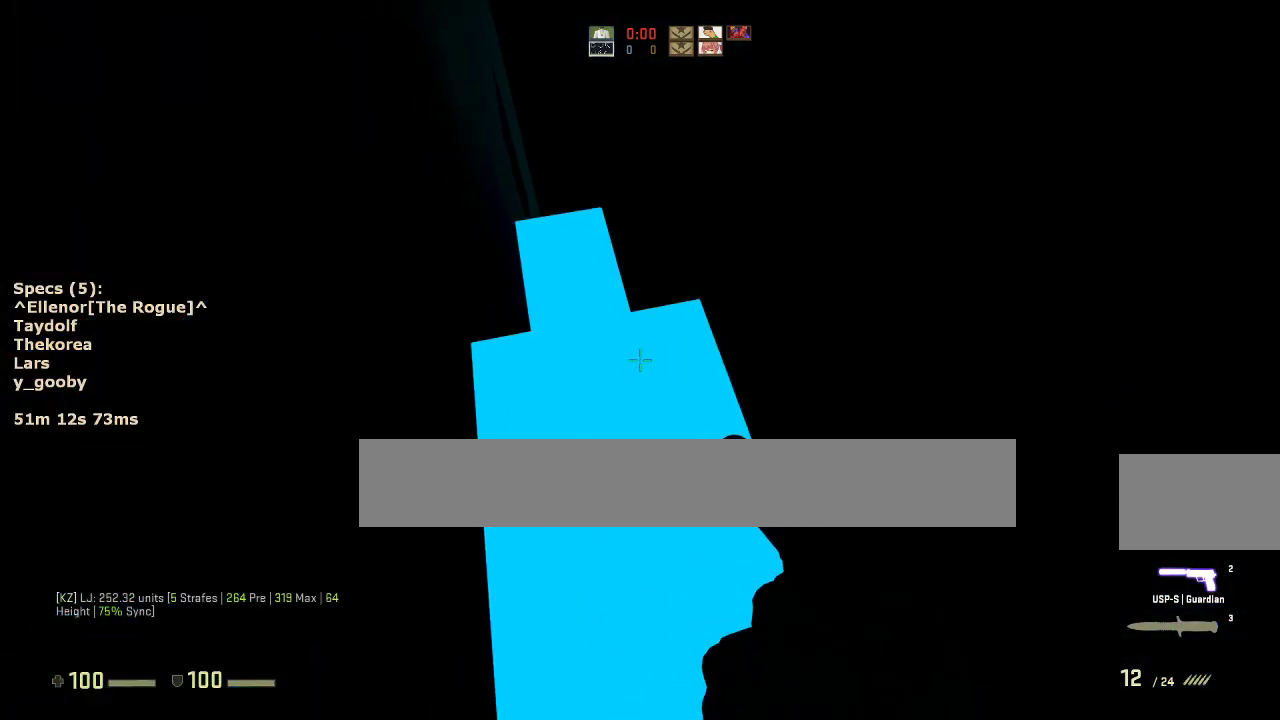
{"keys": ["a", "w"], "mouse": [], "events": [[133, "w", "down"], [183, "a", "down"]]}
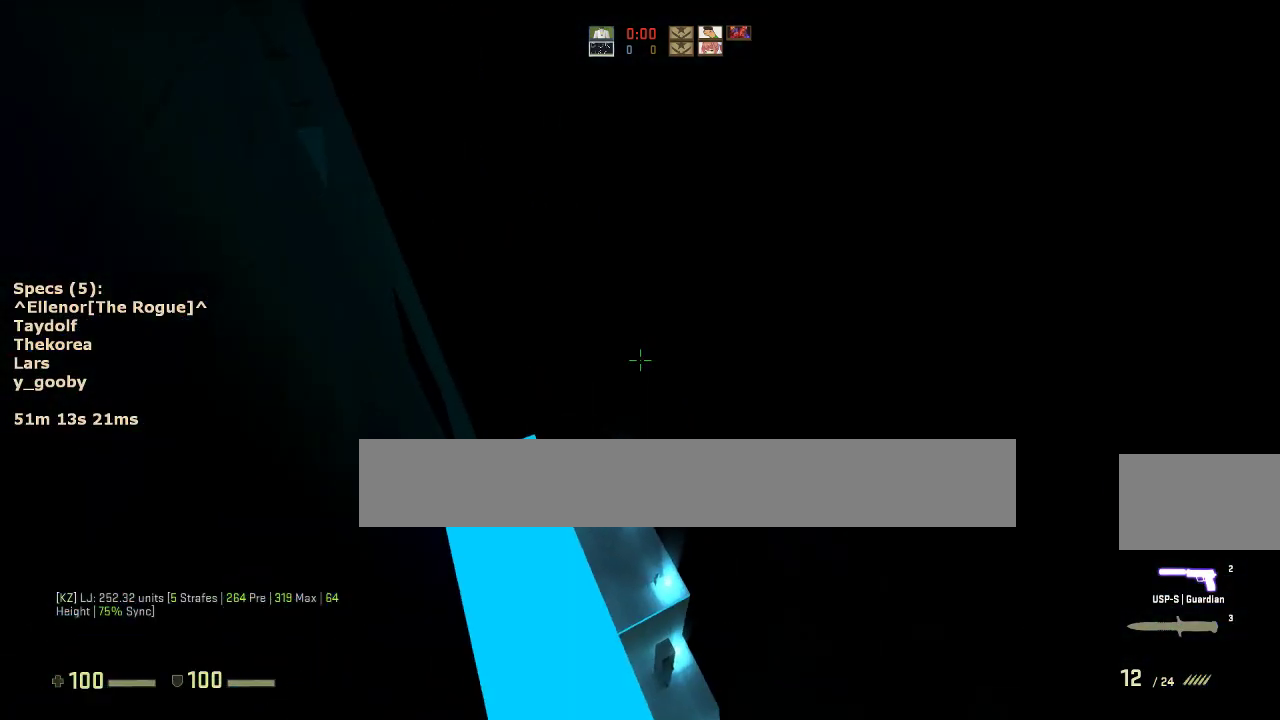
{"keys": ["a", "d"], "mouse": [], "events": [[67, "mouse_wheel_down", "down"], [100, "w", "up"], [150, "a", "up"], [150, "d", "down"], [150, "mouse_wheel_down", "up"], [300, "a", "down"], [300, "d", "up"], [383, "a", "up"], [383, "d", "down"], [483, "a", "down"]]}
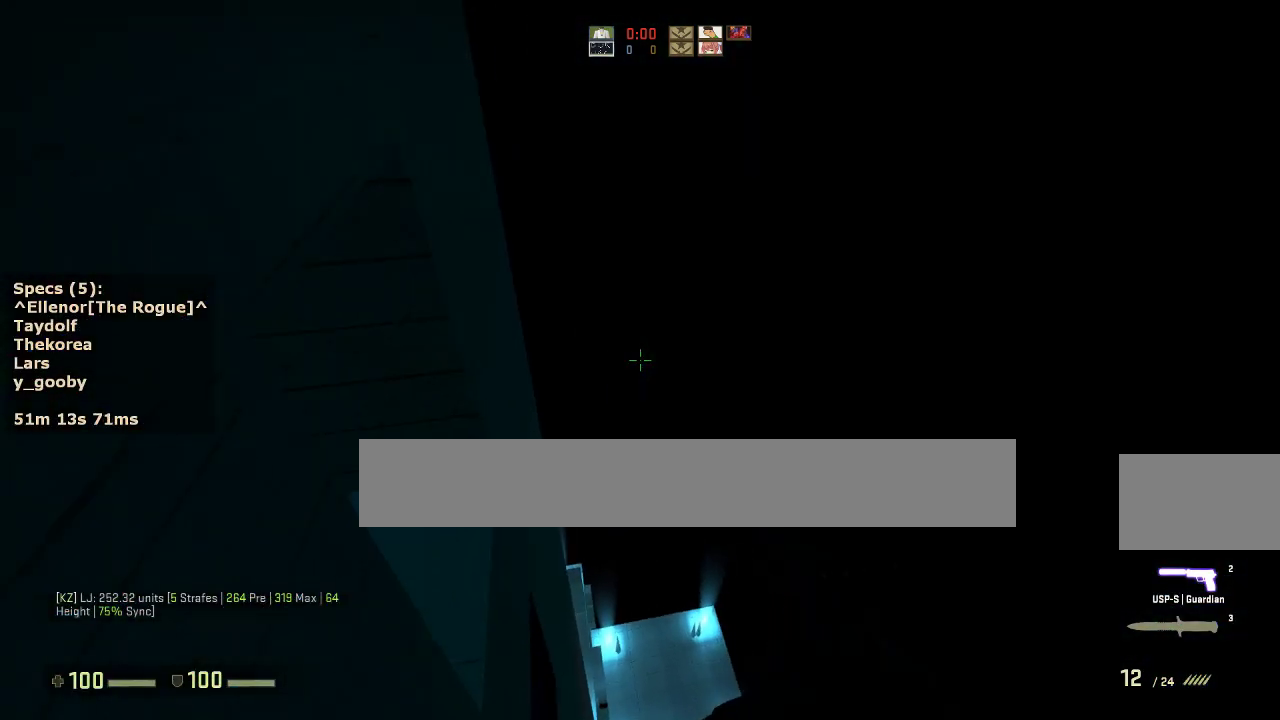
{"keys": ["w"], "mouse": [], "events": [[33, "d", "up"], [117, "ctrl", "down"], [317, "w", "down"], [350, "a", "up"], [350, "ctrl", "up"]]}
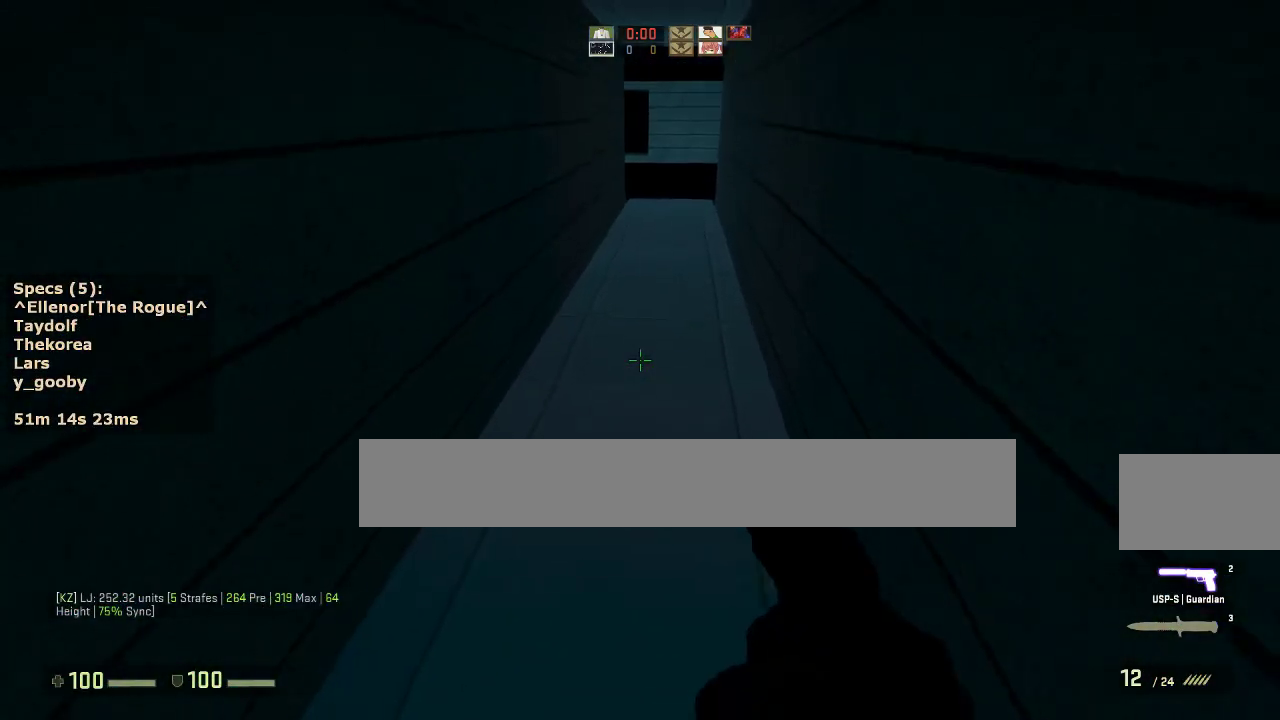
{"keys": ["w"], "mouse": [], "events": [[183, "a", "down"], [283, "a", "up"]]}
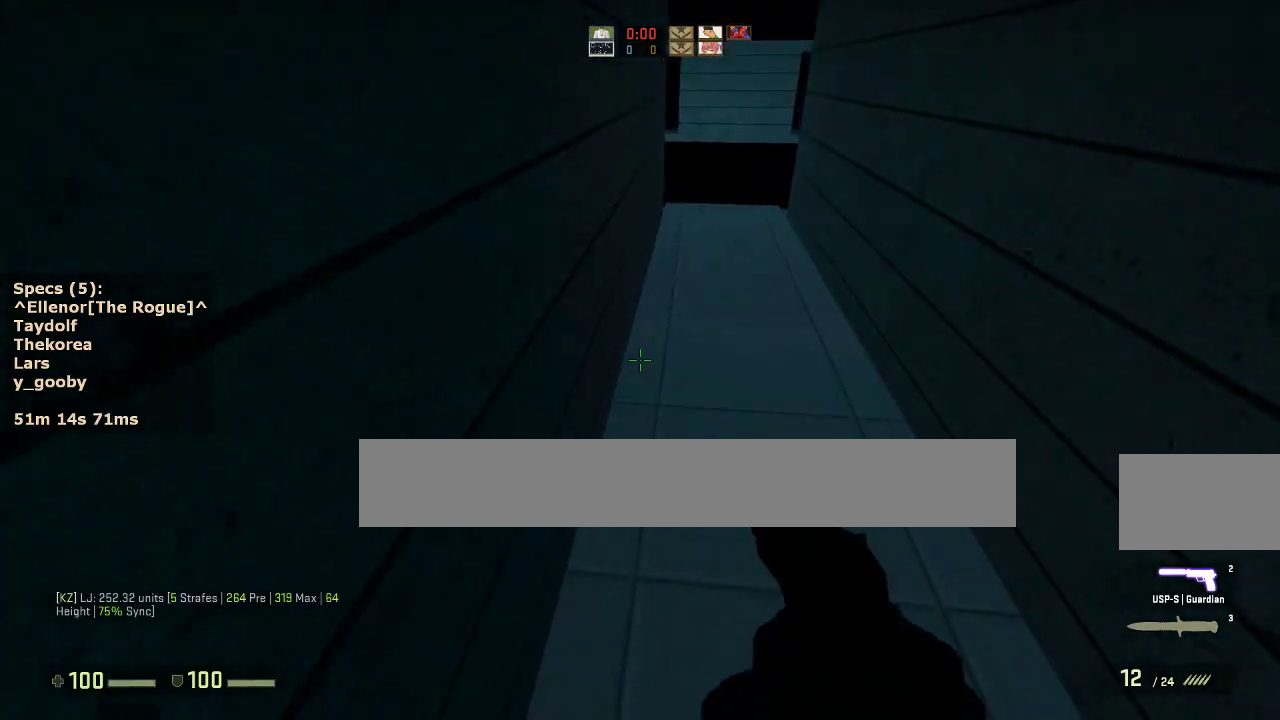
{"keys": ["w"], "mouse": [], "events": []}